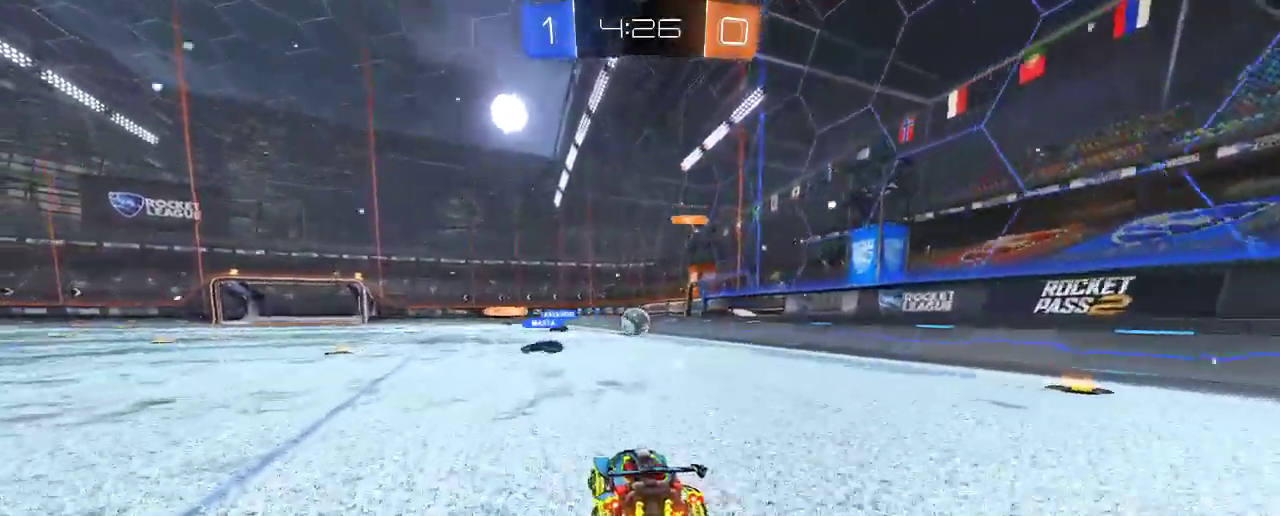
Gameplay with a controller (Xbox layout); each line is a JSON object with the inputs held at the frame after it (dt_ms = milliseconds from this image to that frame). "events" lists button and stick changes between this image and that frame as [ms after this image, input, new state], when the widget could be followed in between. Not read: R3.
{"dt_ms": 500, "buttons": ["L2"], "left_stick": "center", "right_stick": "center", "events": [[200, "R2", "down"], [467, "R2", "up"]]}
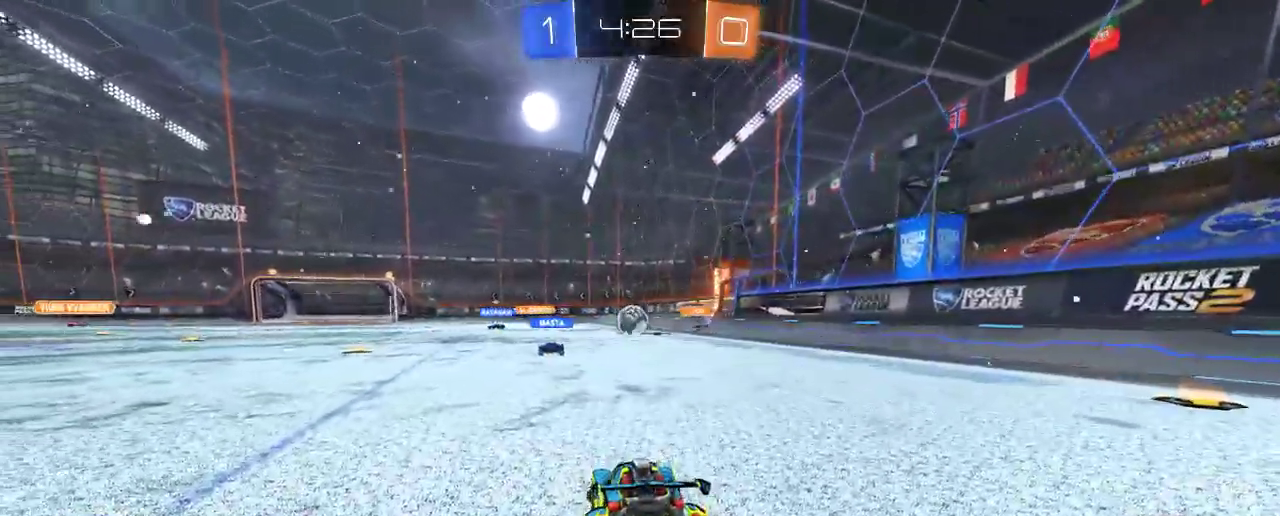
{"dt_ms": 500, "buttons": ["R2"], "left_stick": "left", "right_stick": "center", "events": [[133, "R2", "down"], [300, "L2", "up"], [433, "left_stick", "left"]]}
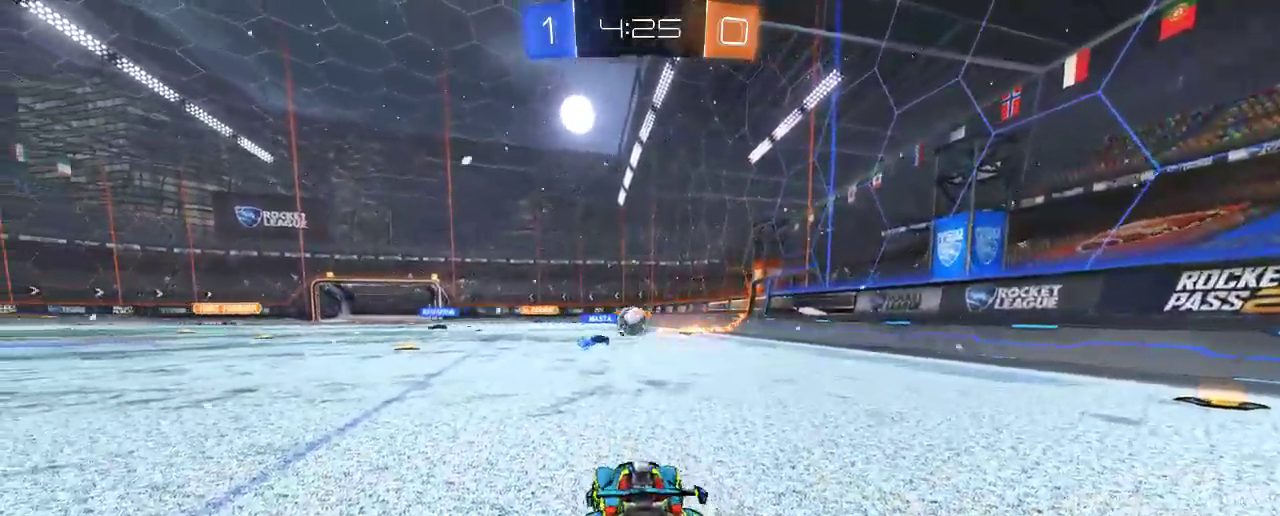
{"dt_ms": 500, "buttons": [], "left_stick": "right", "right_stick": "center", "events": [[233, "left_stick", "center"], [367, "left_stick", "right"], [467, "R2", "up"]]}
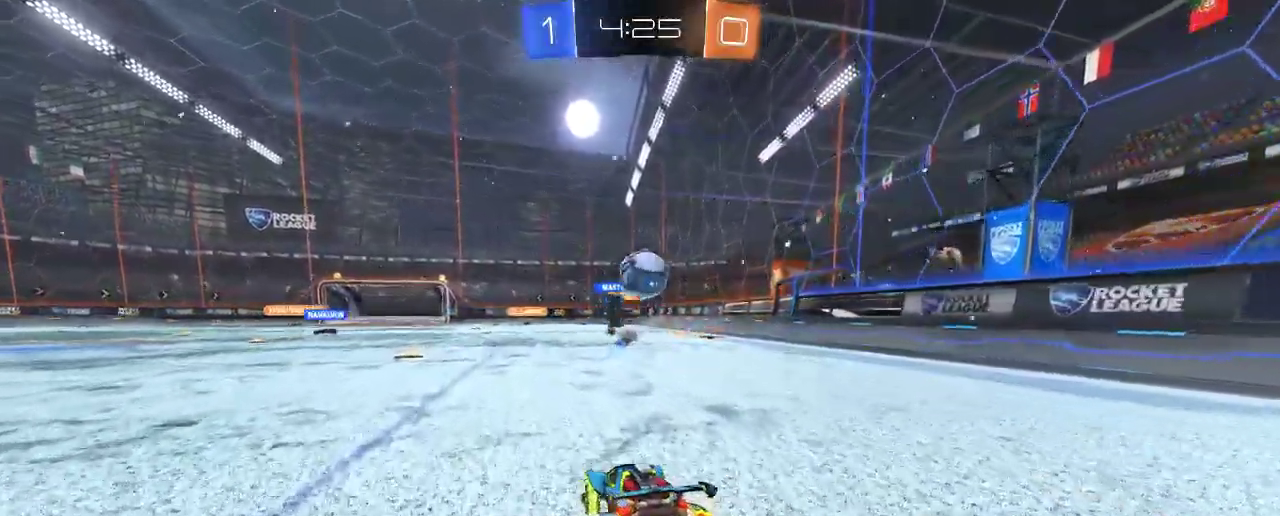
{"dt_ms": 500, "buttons": ["B", "R2"], "left_stick": "center", "right_stick": "center", "events": [[33, "L2", "down"], [33, "left_stick", "down"], [67, "A", "down"], [200, "L2", "up"], [400, "A", "up"], [400, "B", "down"], [467, "R2", "down"], [467, "left_stick", "center"]]}
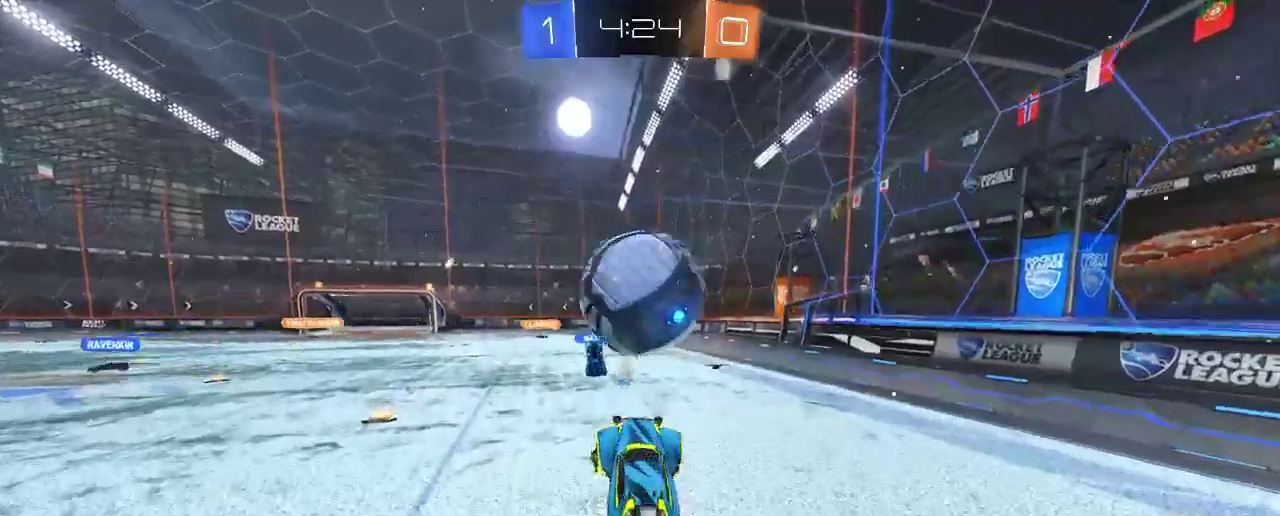
{"dt_ms": 1000, "buttons": ["R2"], "left_stick": "up", "right_stick": "center"}
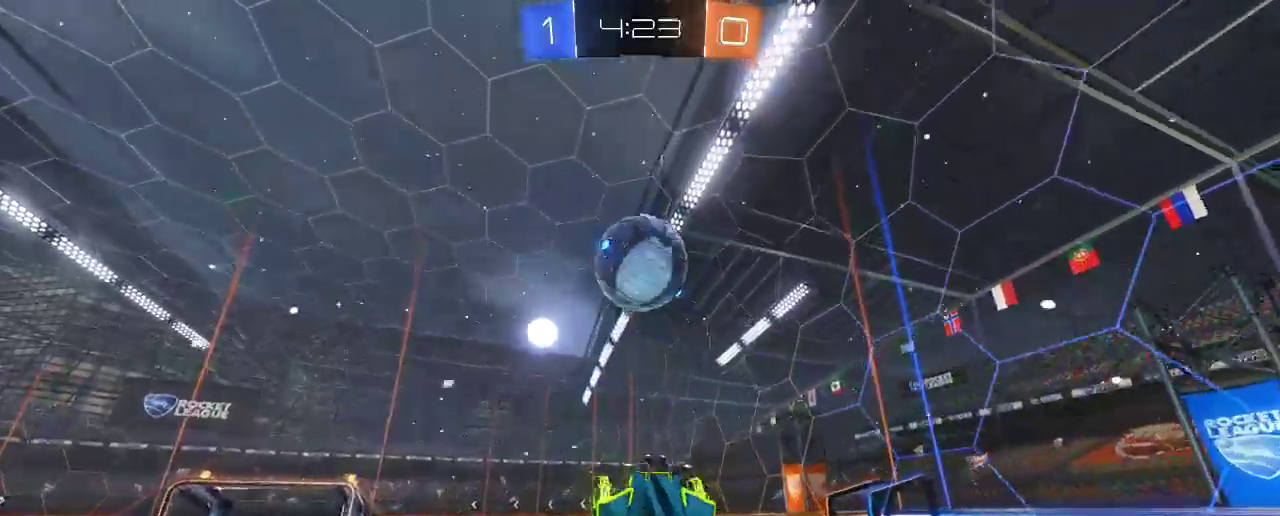
{"dt_ms": 500, "buttons": ["R2"], "left_stick": "center", "right_stick": "center", "events": [[233, "left_stick", "center"]]}
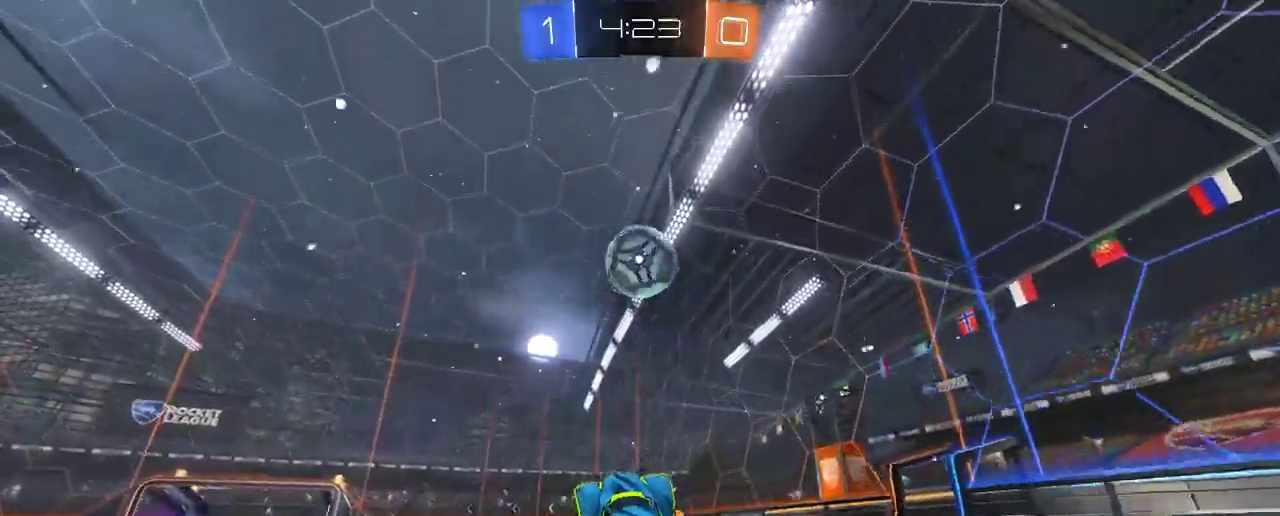
{"dt_ms": 500, "buttons": ["R2"], "left_stick": "center", "right_stick": "center", "events": [[33, "R2", "up"], [50, "left_stick", "left"], [100, "R2", "down"], [500, "left_stick", "center"]]}
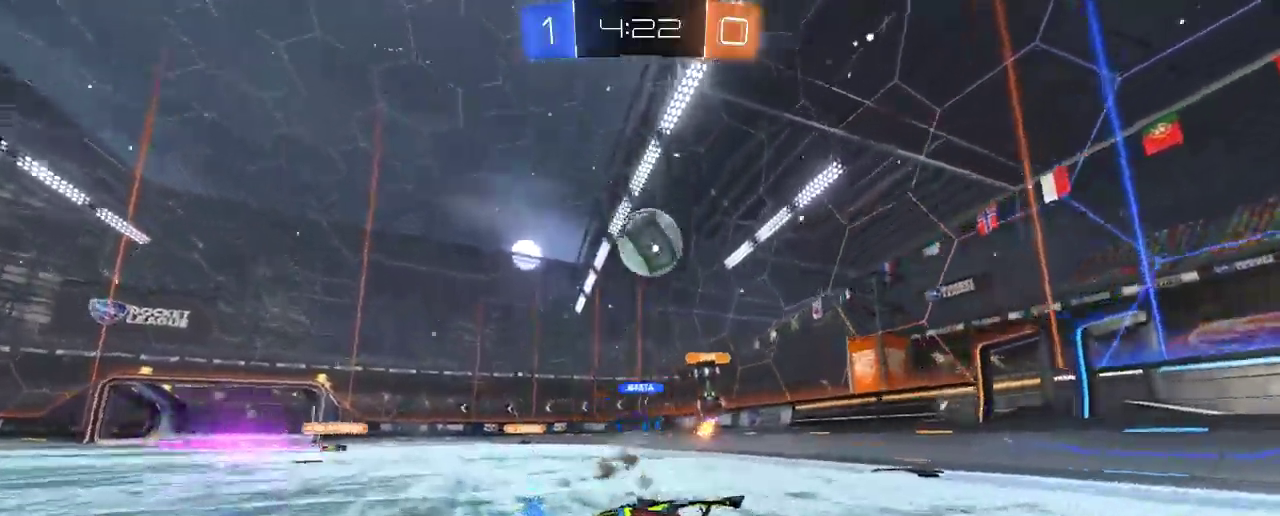
{"dt_ms": 500, "buttons": ["R2"], "left_stick": "center", "right_stick": "center"}
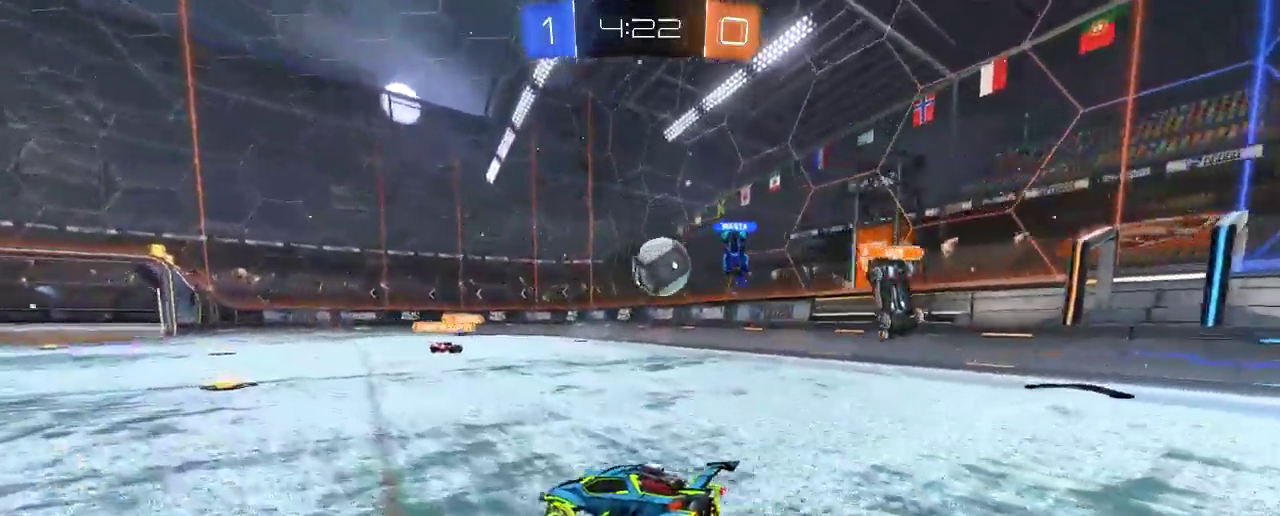
{"dt_ms": 500, "buttons": ["R2"], "left_stick": "left", "right_stick": "center"}
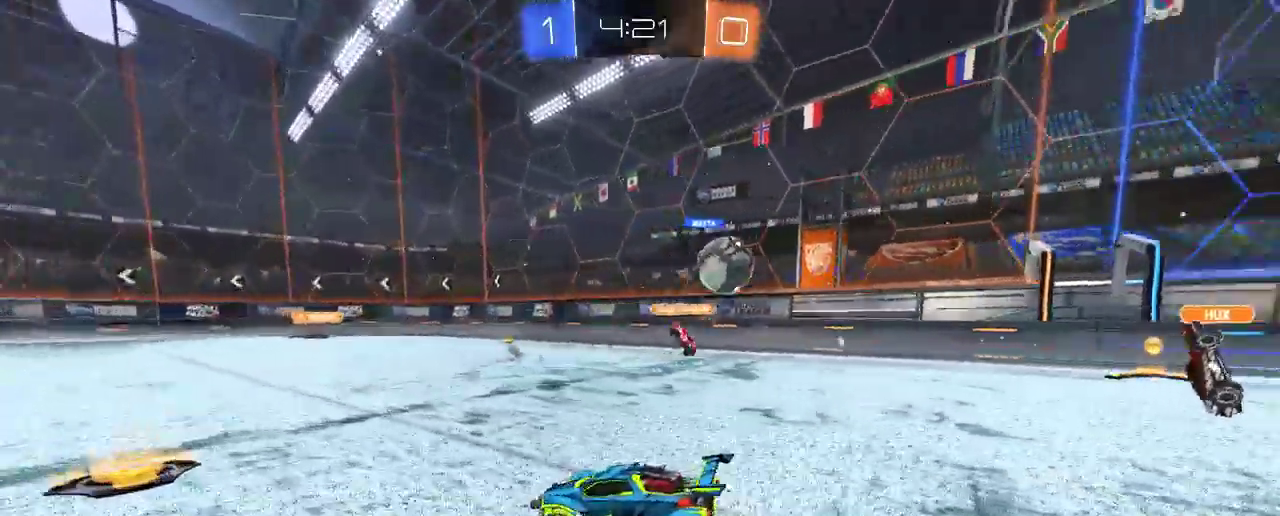
{"dt_ms": 500, "buttons": ["R2"], "left_stick": "left", "right_stick": "center"}
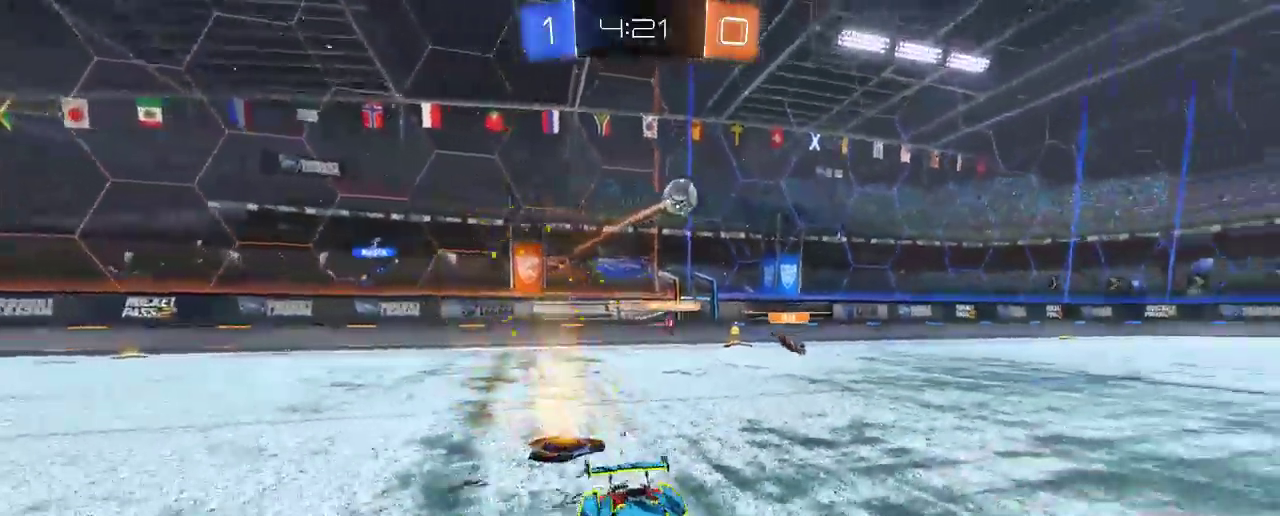
{"dt_ms": 500, "buttons": ["B", "R2"], "left_stick": "left", "right_stick": "center", "events": [[367, "B", "down"]]}
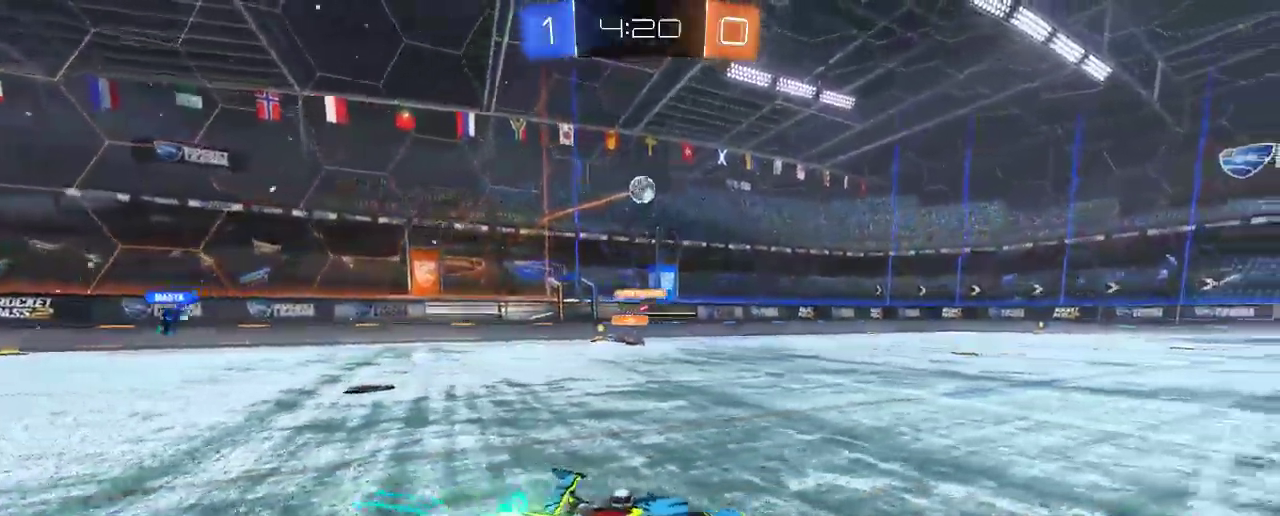
{"dt_ms": 500, "buttons": ["A", "R2"], "left_stick": "up-right", "right_stick": "center", "events": [[100, "left_stick", "center"], [133, "B", "up"], [167, "A", "down"], [233, "left_stick", "up-right"], [267, "A", "up"], [367, "A", "down"]]}
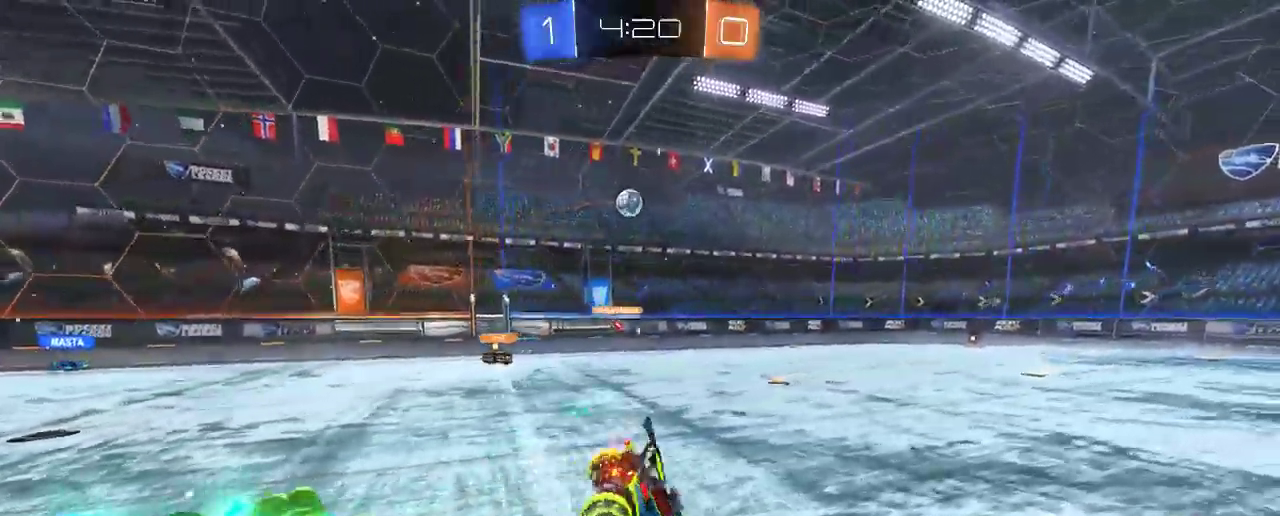
{"dt_ms": 500, "buttons": ["R2"], "left_stick": "center", "right_stick": "center"}
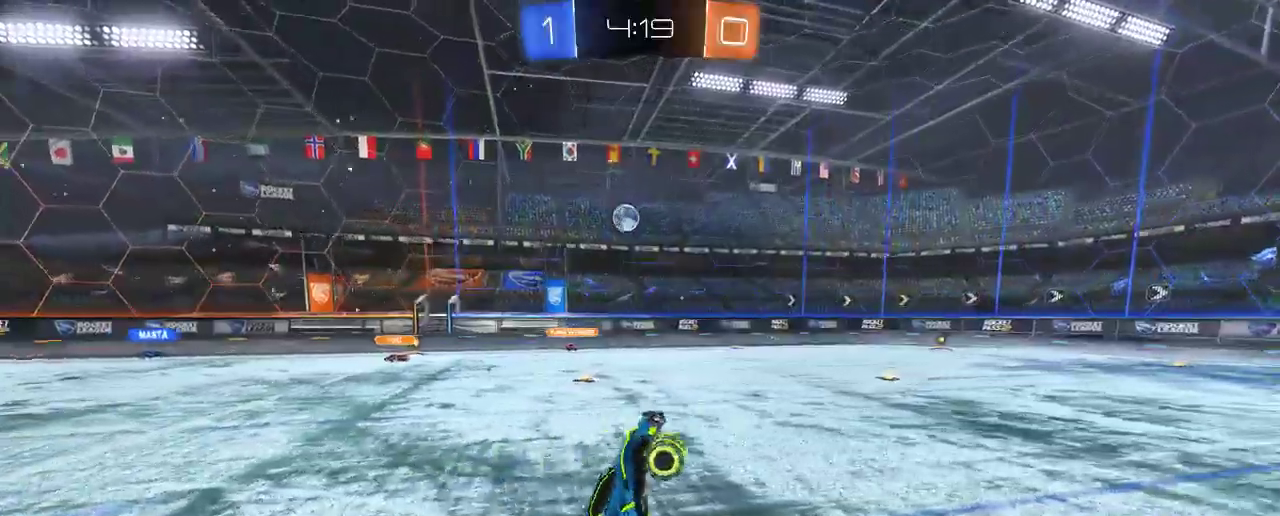
{"dt_ms": 500, "buttons": ["R2"], "left_stick": "center", "right_stick": "center", "events": [[33, "B", "down"], [117, "B", "up"]]}
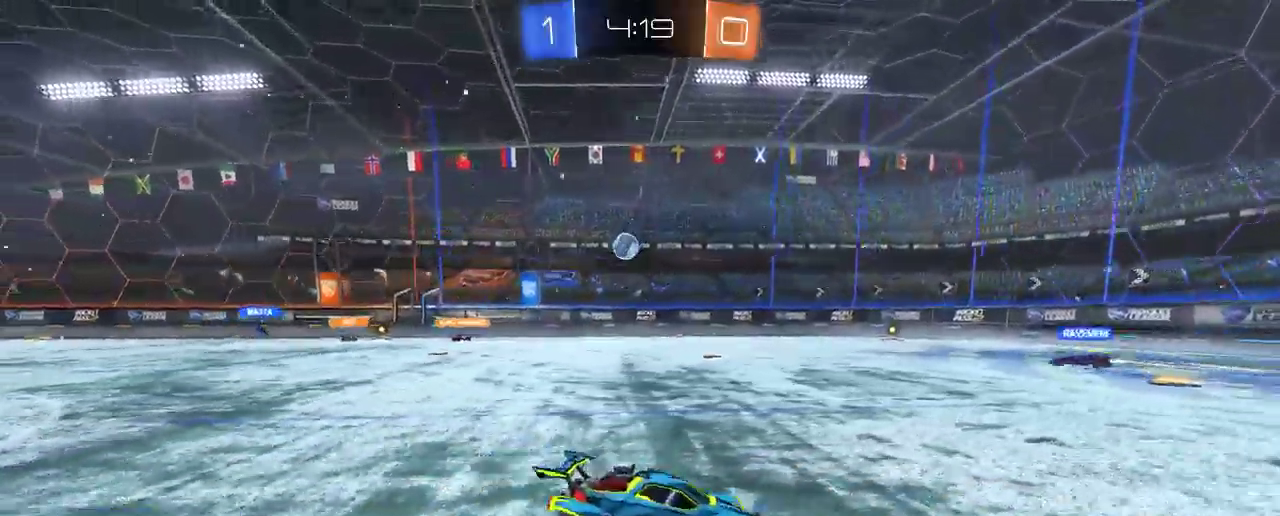
{"dt_ms": 500, "buttons": ["B", "R2"], "left_stick": "center", "right_stick": "center", "events": [[17, "B", "down"], [417, "B", "up"], [467, "B", "down"]]}
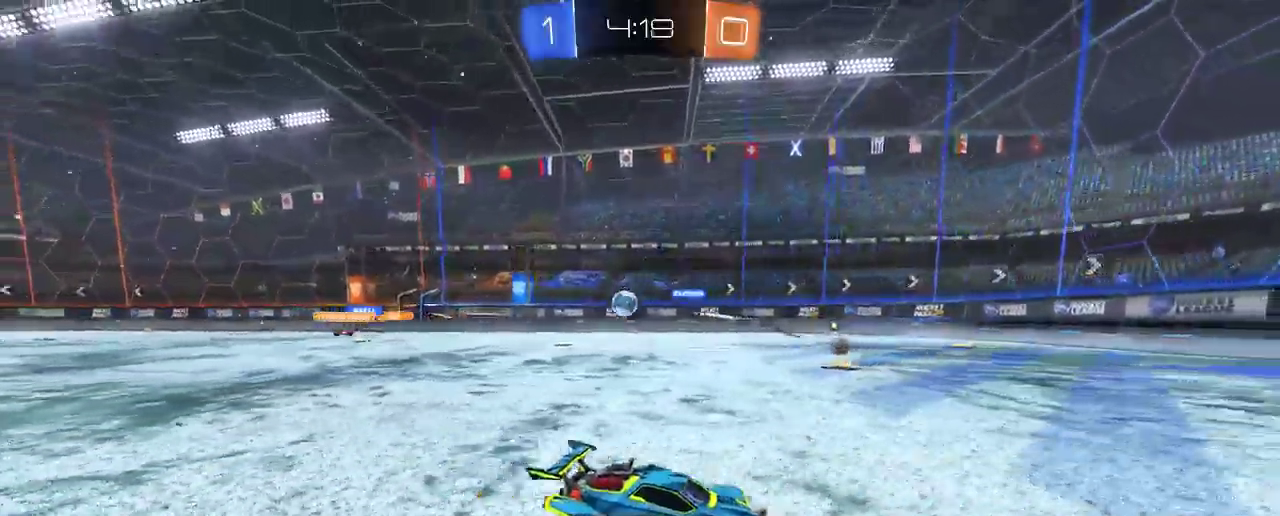
{"dt_ms": 500, "buttons": ["R2"], "left_stick": "right", "right_stick": "center", "events": [[67, "left_stick", "right"], [200, "B", "up"], [200, "X", "down"], [267, "R2", "up"], [367, "X", "up"], [400, "R2", "down"]]}
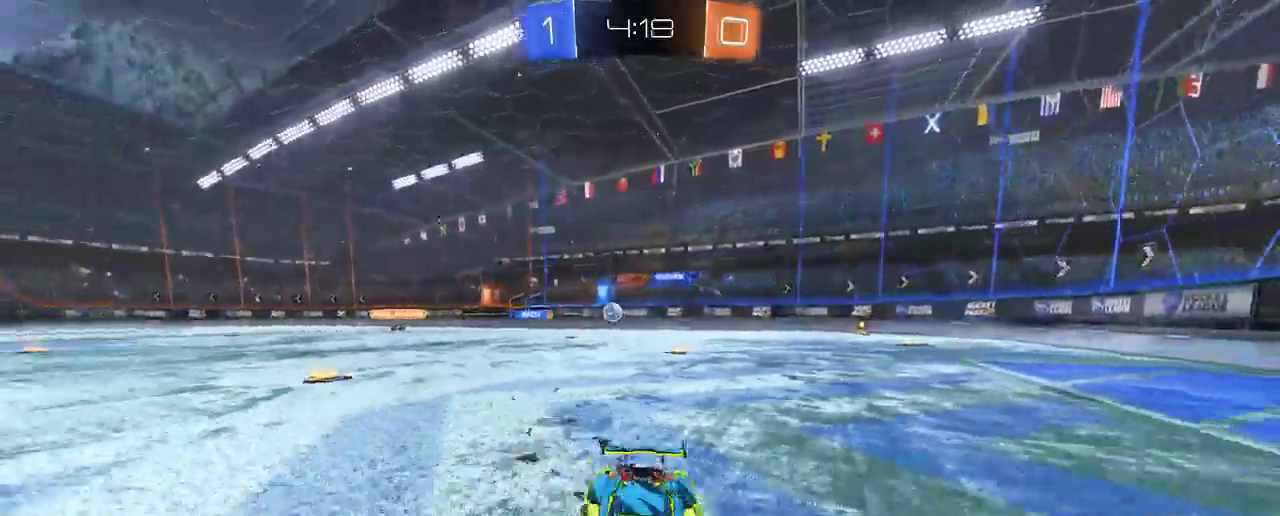
{"dt_ms": 500, "buttons": ["R2"], "left_stick": "right", "right_stick": "center", "events": []}
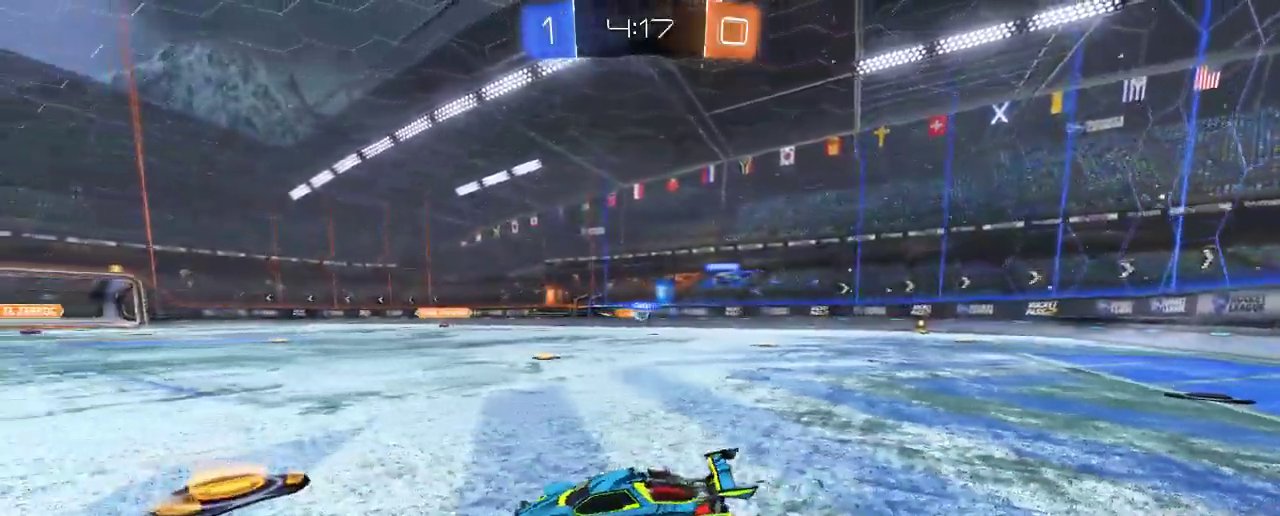
{"dt_ms": 500, "buttons": ["R2"], "left_stick": "center", "right_stick": "center", "events": [[400, "left_stick", "center"]]}
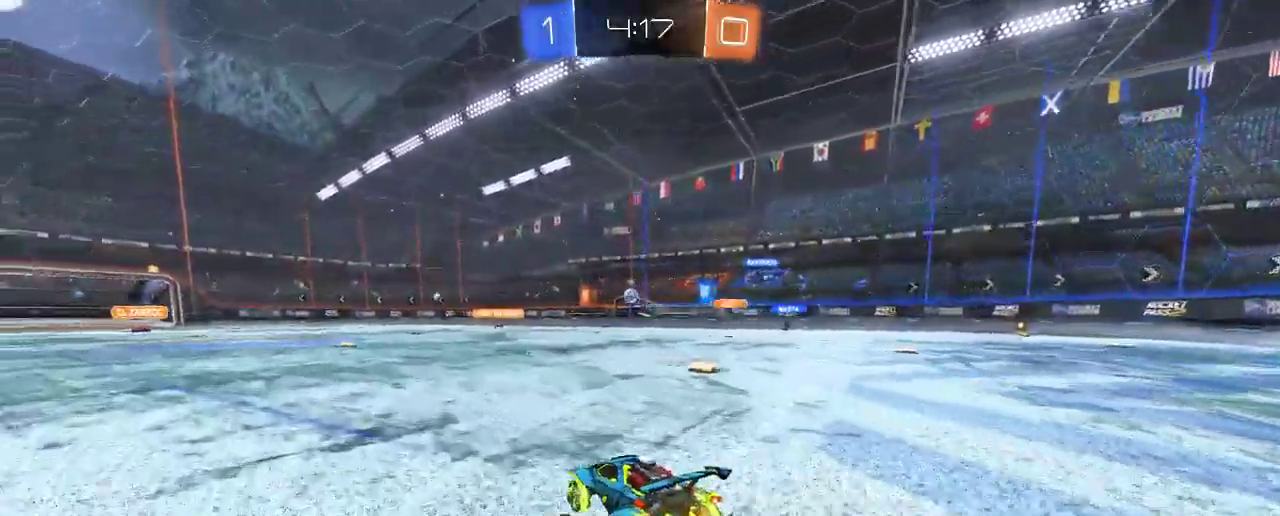
{"dt_ms": 500, "buttons": ["B", "R2"], "left_stick": "center", "right_stick": "center", "events": [[33, "B", "down"], [150, "R1", "down"], [200, "B", "up"], [200, "R1", "up"], [200, "left_stick", "left"], [367, "B", "down"], [483, "left_stick", "center"]]}
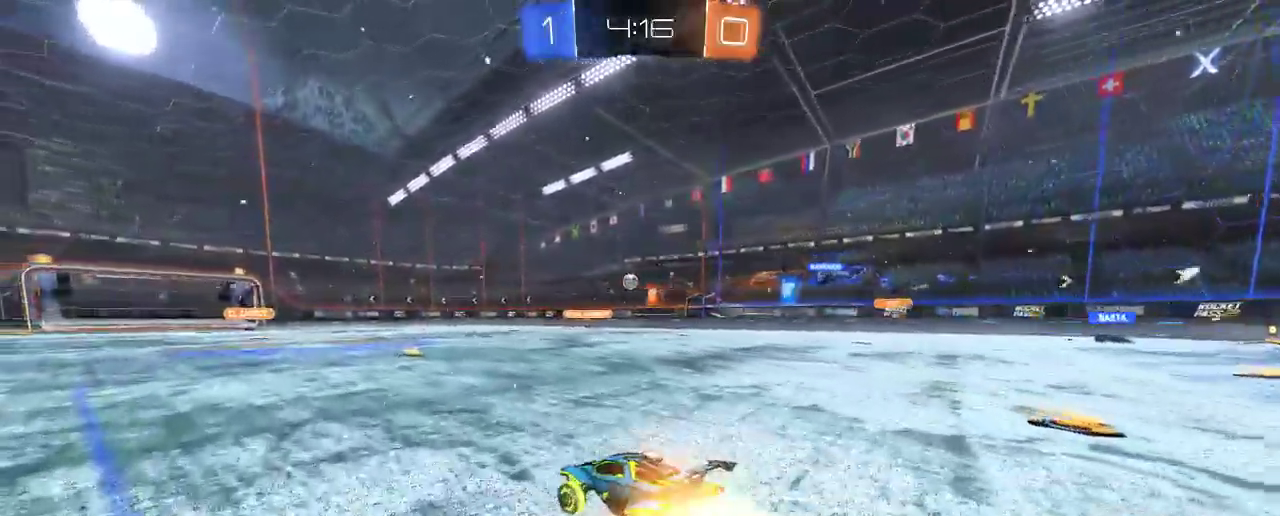
{"dt_ms": 500, "buttons": ["R2"], "left_stick": "right", "right_stick": "center", "events": [[267, "left_stick", "right"], [283, "DPAD_DOWN", "down"], [350, "DPAD_DOWN", "up"], [483, "B", "up"]]}
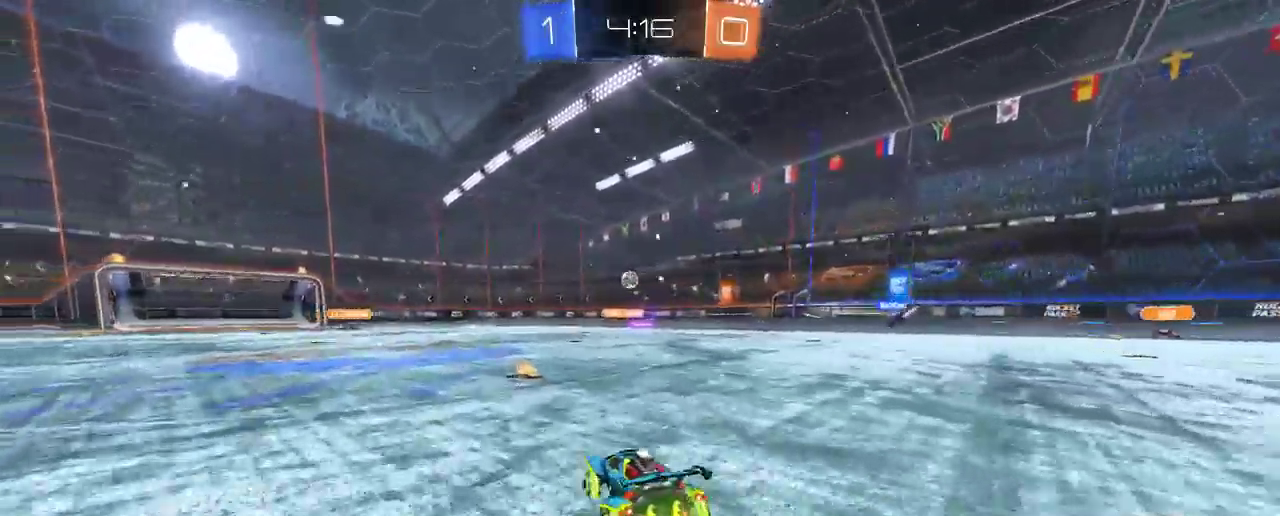
{"dt_ms": 500, "buttons": ["R2"], "left_stick": "left", "right_stick": "center", "events": [[67, "B", "down"], [67, "left_stick", "center"], [117, "B", "up"], [133, "left_stick", "left"], [233, "B", "down"], [350, "B", "up"]]}